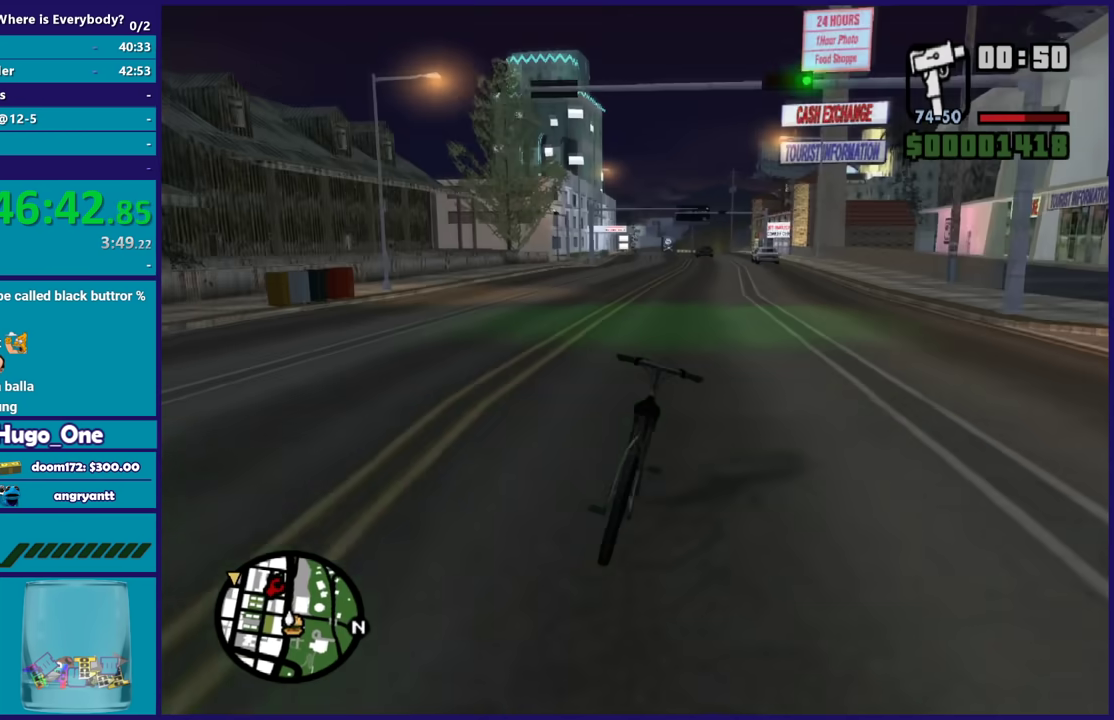
Gameplay with a controller (Xbox layout); each line is a JSON object with the inputs held at the frame after it. "button_events" lists button changes between this image and that frame as [ms after this image, input, new state], when the widget could be followed in between (sticks are given only as held states).
{"buttons": ["R2"], "left_stick": "center", "right_stick": "down-left", "button_events": [[66, "R2", "down"], [167, "R2", "up"], [300, "R2", "down"], [367, "R2", "up"], [500, "R2", "down"]]}
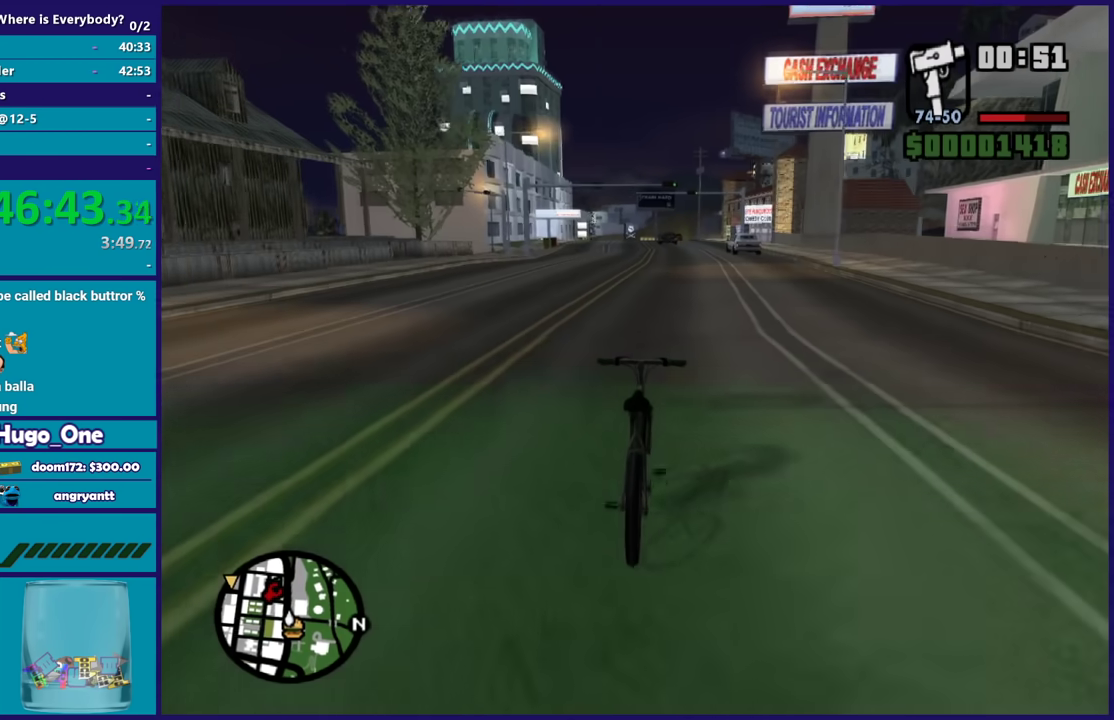
{"buttons": ["R2"], "left_stick": "center", "right_stick": "down-left", "button_events": [[100, "R2", "up"], [234, "R2", "down"], [301, "R2", "up"], [434, "R2", "down"]]}
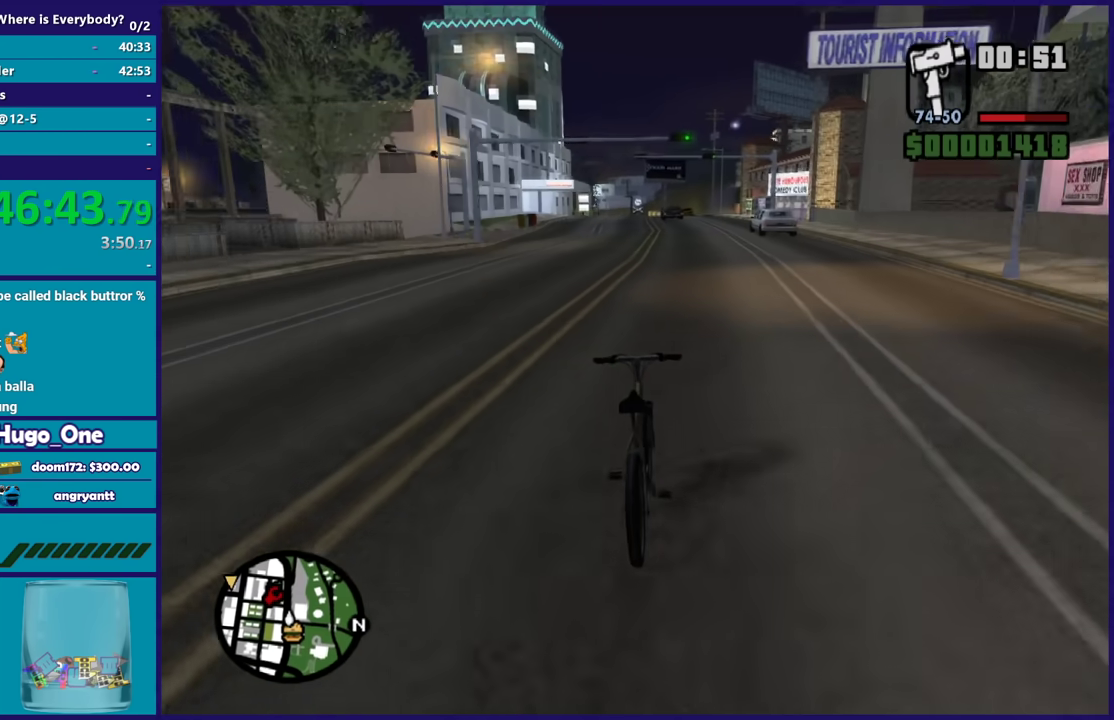
{"buttons": [], "left_stick": "center", "right_stick": "down-left", "button_events": [[33, "R2", "up"], [133, "R2", "down"], [233, "R2", "up"], [333, "R2", "down"], [433, "R2", "up"]]}
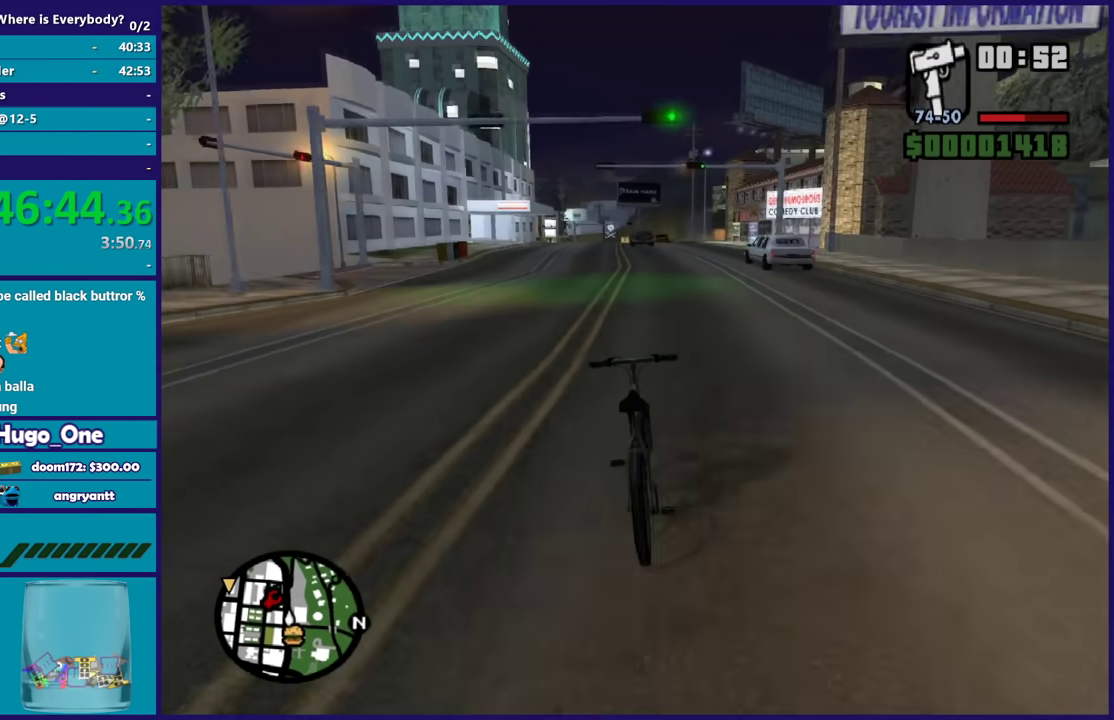
{"buttons": ["R2"], "left_stick": "center", "right_stick": "down-left", "button_events": [[34, "R2", "down"], [134, "R2", "up"], [267, "R2", "down"], [334, "R2", "up"], [467, "R2", "down"]]}
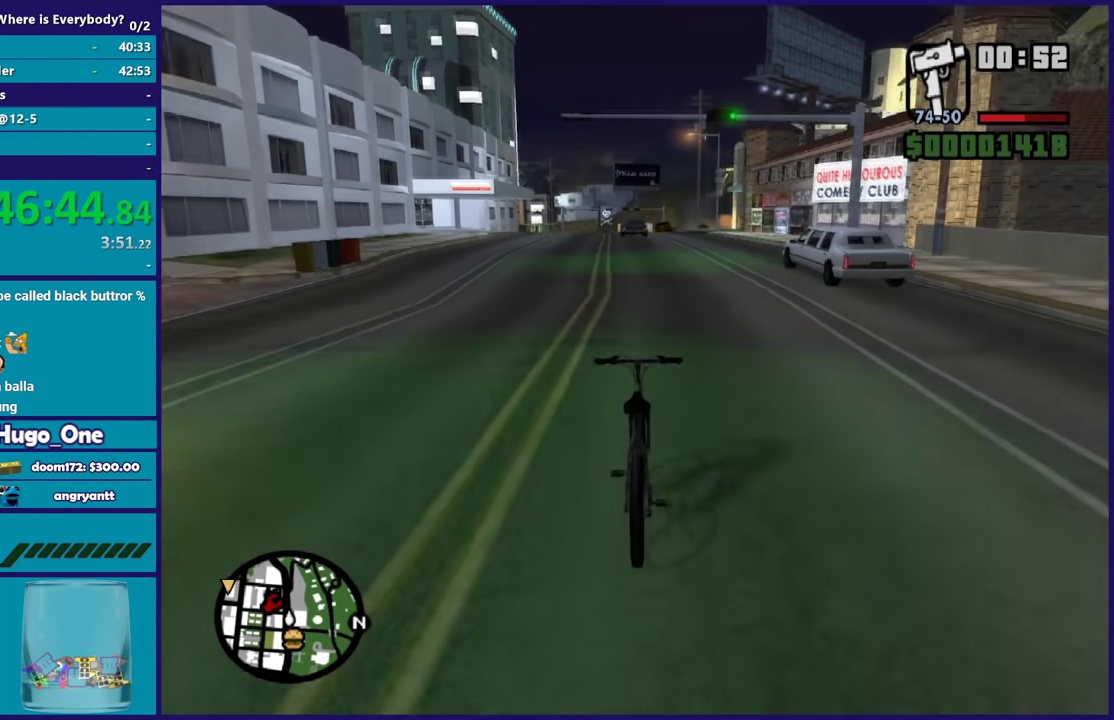
{"buttons": [], "left_stick": "center", "right_stick": "down-left", "button_events": [[33, "R2", "up"], [167, "R2", "down"], [267, "R2", "up"], [400, "R2", "down"], [500, "R2", "up"]]}
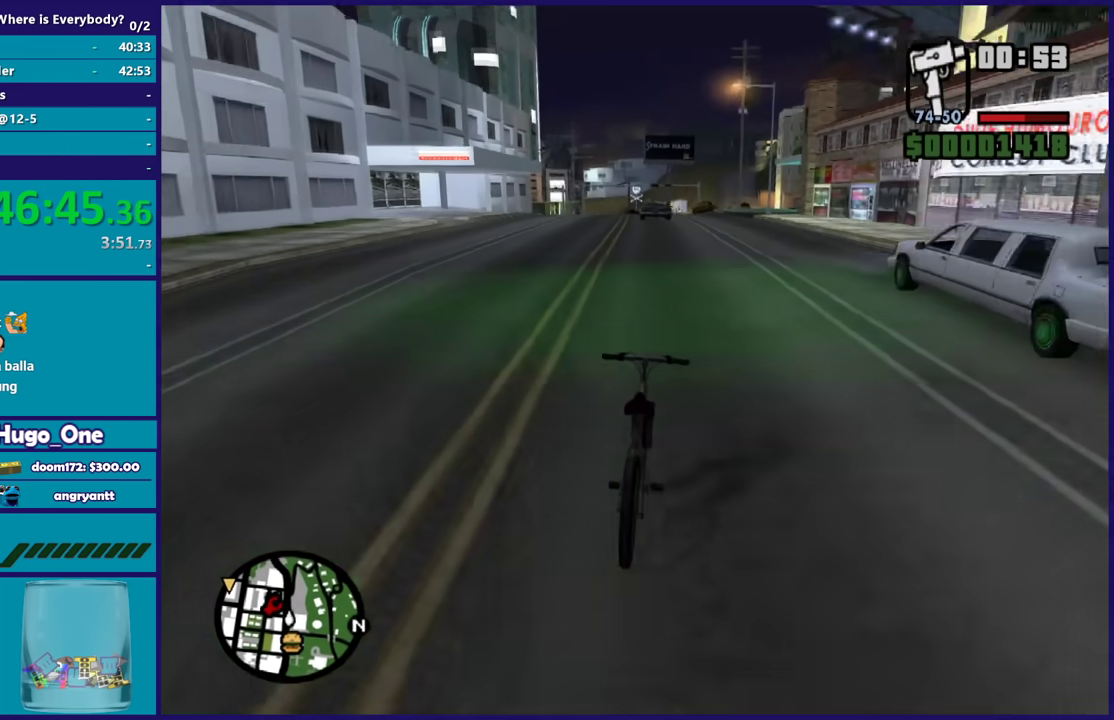
{"buttons": [], "left_stick": "center", "right_stick": "down-left", "button_events": [[100, "R2", "down"], [200, "R2", "up"], [334, "R2", "down"], [434, "R2", "up"]]}
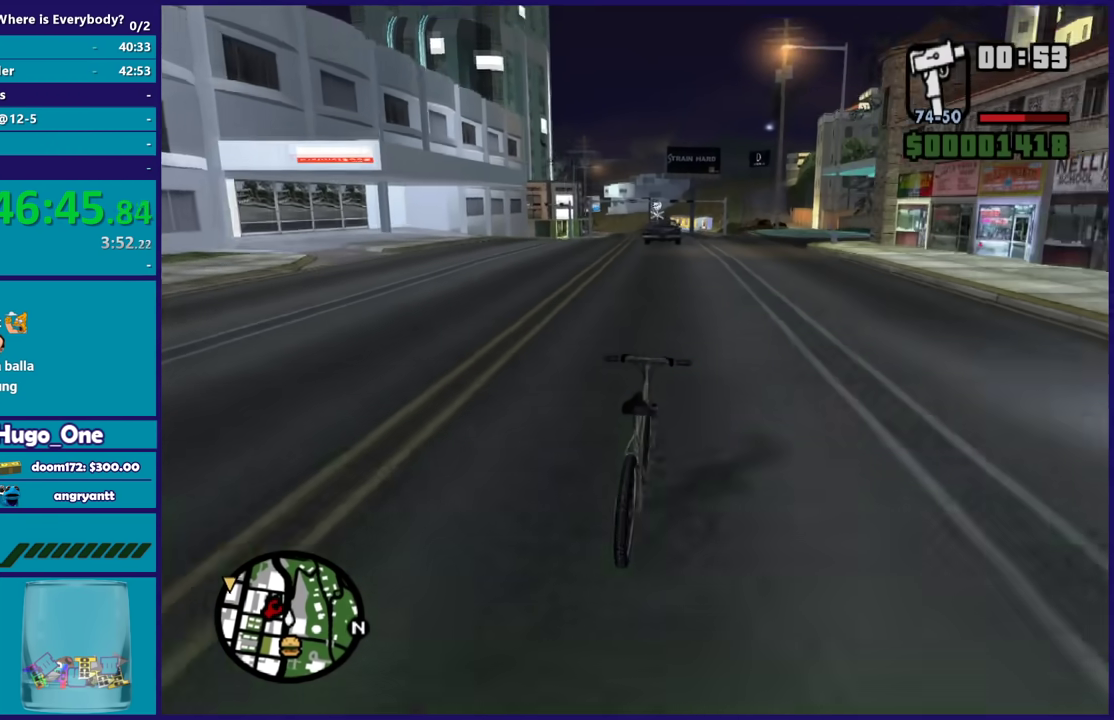
{"buttons": ["R2"], "left_stick": "center", "right_stick": "down-left", "button_events": [[33, "R2", "down"], [133, "R2", "up"], [233, "R2", "down"], [333, "R2", "up"], [467, "R2", "down"]]}
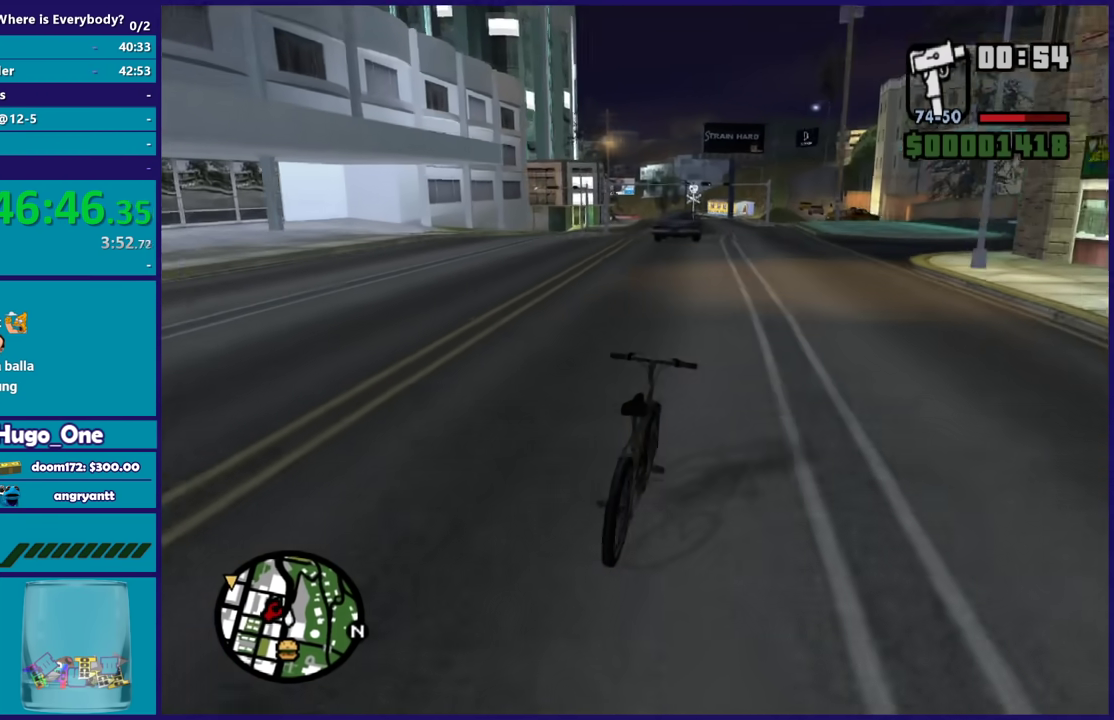
{"buttons": [], "left_stick": "center", "right_stick": "down-left", "button_events": [[67, "R2", "up"], [167, "R2", "down"], [267, "R2", "up"], [401, "R2", "down"], [501, "R2", "up"]]}
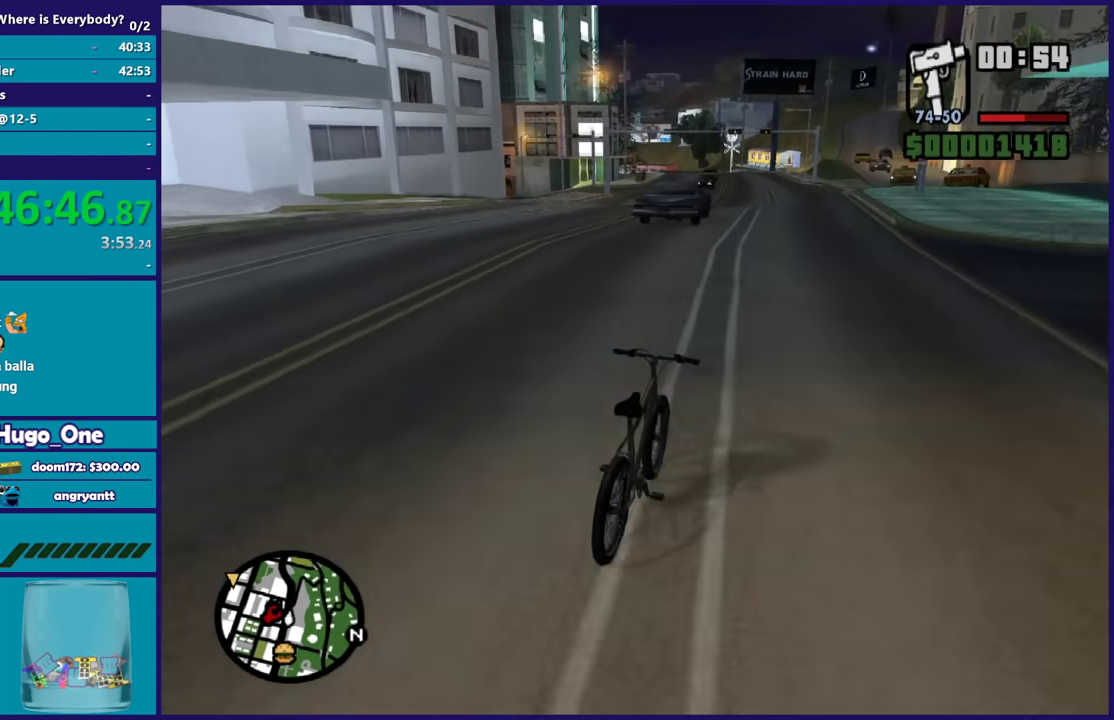
{"buttons": [], "left_stick": "center", "right_stick": "down-left", "button_events": [[133, "R2", "down"], [233, "R2", "up"], [367, "R2", "down"], [467, "R2", "up"]]}
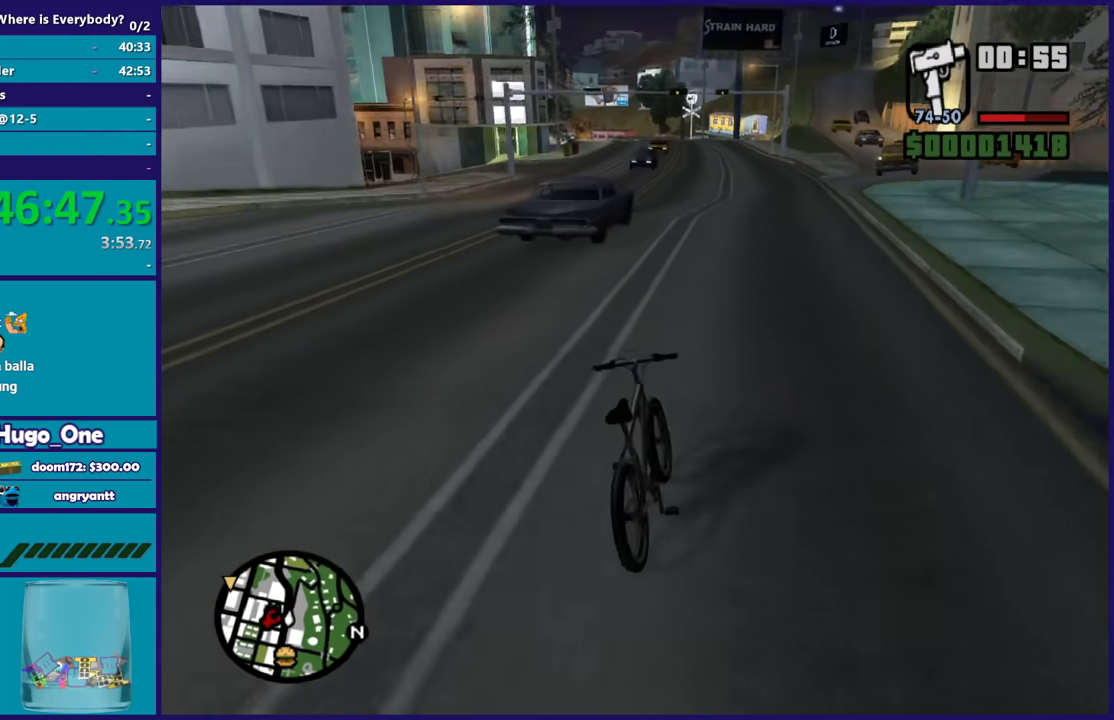
{"buttons": ["R2"], "left_stick": "up-left", "right_stick": "down-left", "button_events": [[67, "R2", "down"], [167, "R2", "up"], [267, "R2", "down"], [367, "R2", "up"], [501, "R2", "down"]]}
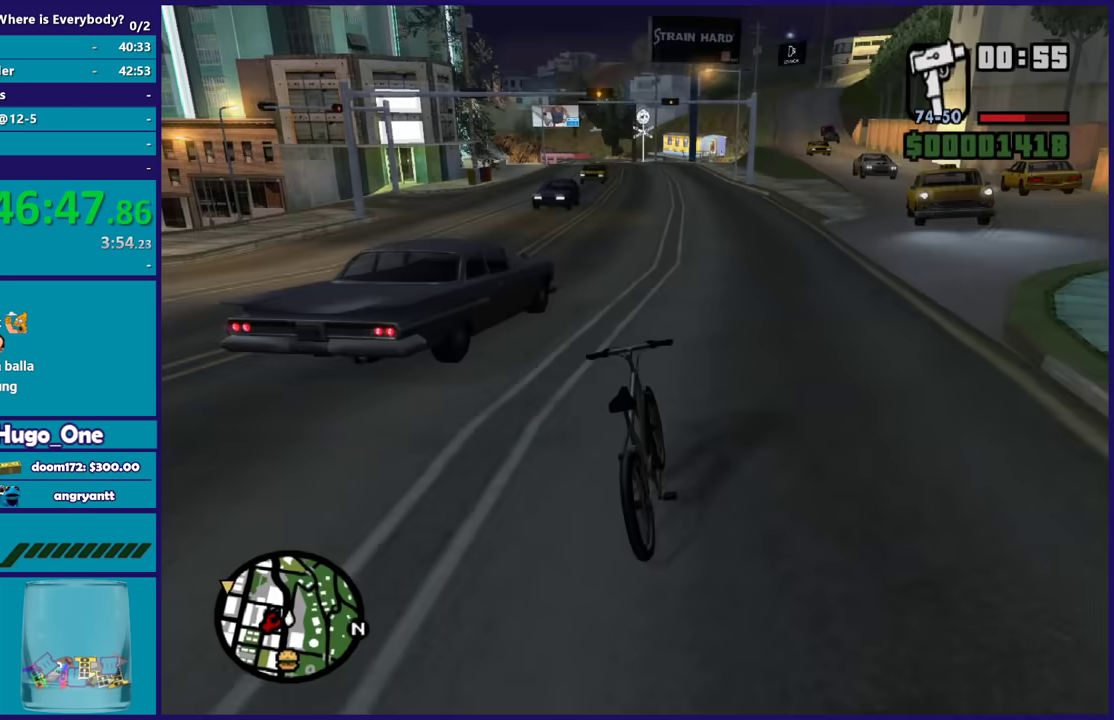
{"buttons": ["R2"], "left_stick": "center", "right_stick": "down-left", "button_events": [[100, "R2", "up"], [200, "R2", "down"], [267, "R2", "up"], [400, "R2", "down"]]}
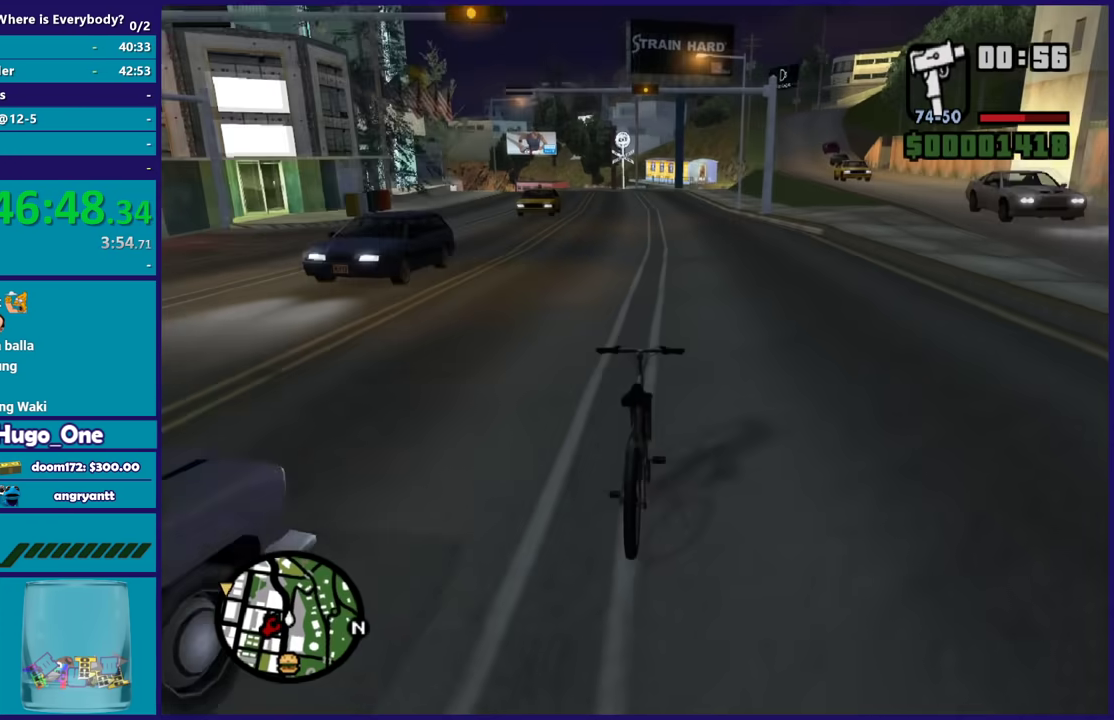
{"buttons": [], "left_stick": "center", "right_stick": "down-left", "button_events": [[34, "R2", "up"], [134, "R2", "down"], [234, "R2", "up"], [367, "R2", "down"], [434, "R2", "up"]]}
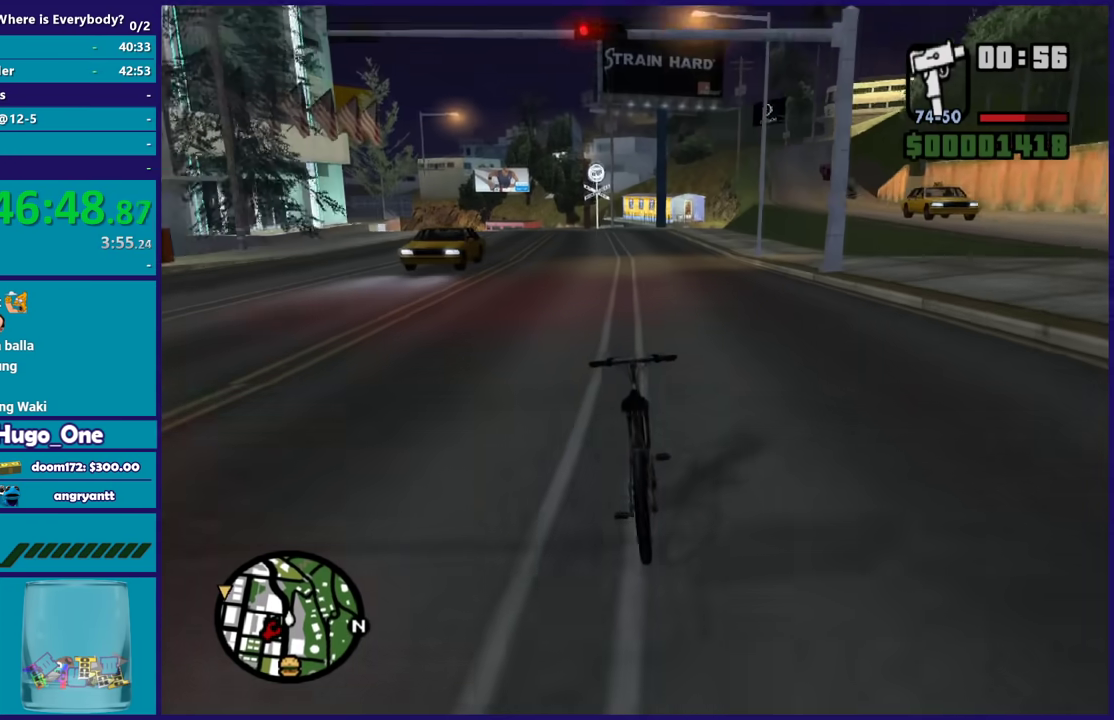
{"buttons": ["R2"], "left_stick": "center", "right_stick": "down-left", "button_events": [[66, "R2", "down"], [167, "R2", "up"], [267, "R2", "down"], [400, "R2", "up"], [500, "R2", "down"]]}
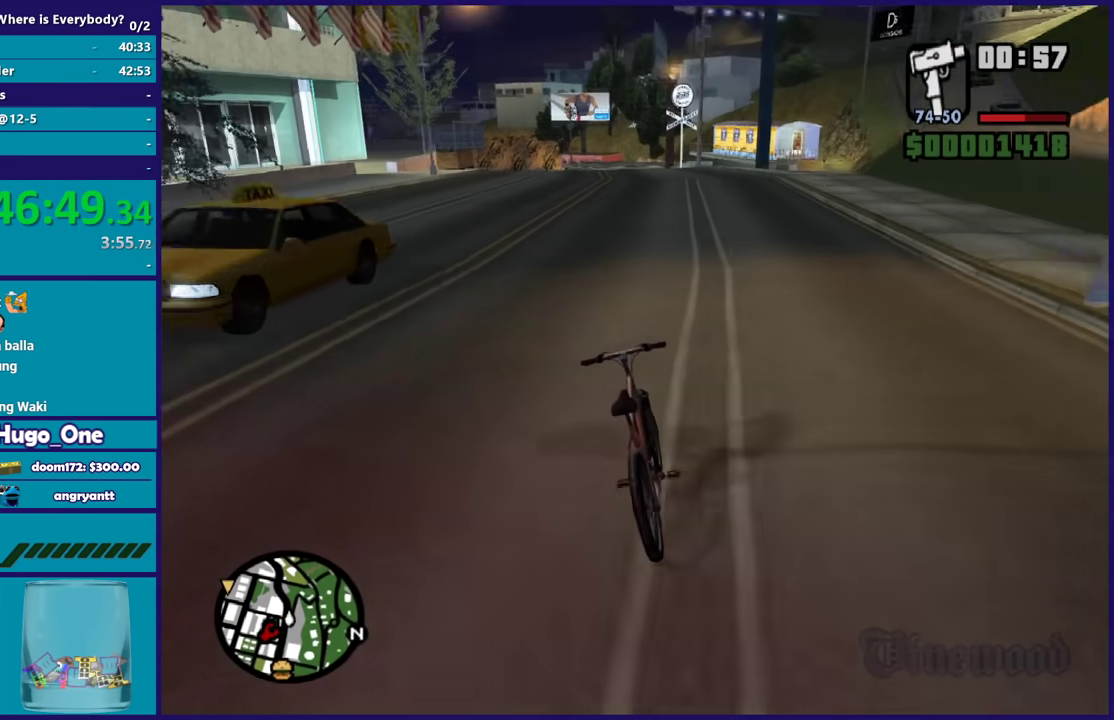
{"buttons": ["R2"], "left_stick": "center", "right_stick": "down-left", "button_events": [[100, "R2", "up"], [234, "R2", "down"], [334, "R2", "up"], [467, "R2", "down"]]}
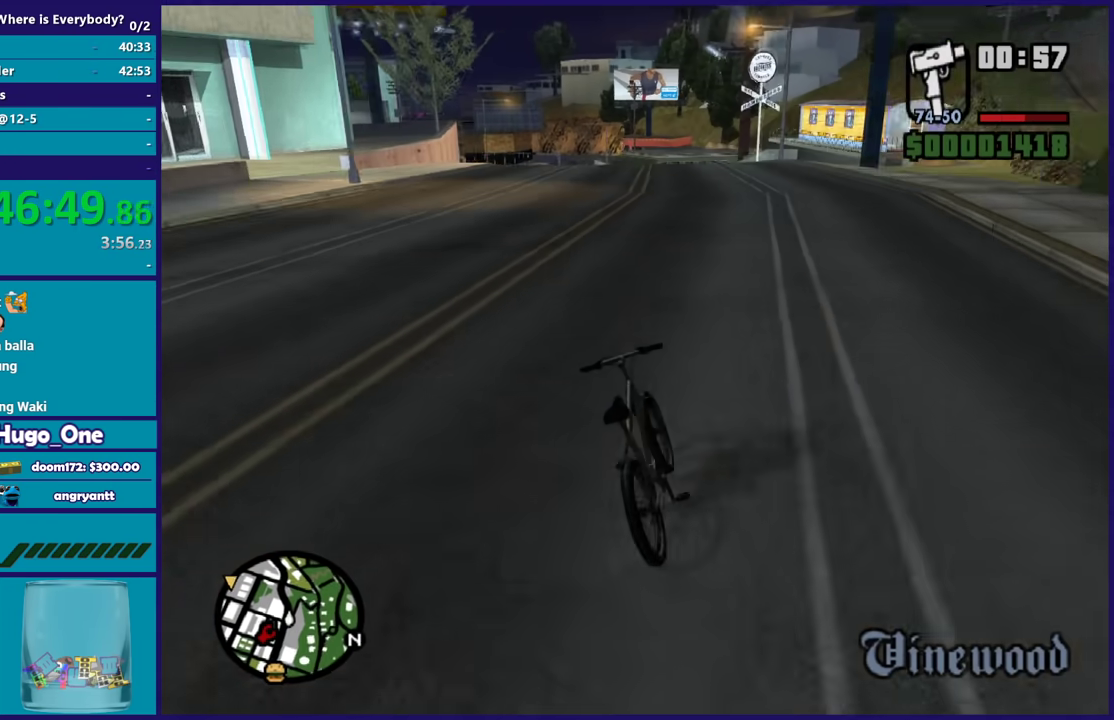
{"buttons": [], "left_stick": "center", "right_stick": "down-left", "button_events": [[33, "R2", "up"], [200, "R2", "down"], [267, "R2", "up"], [400, "R2", "down"], [500, "R2", "up"]]}
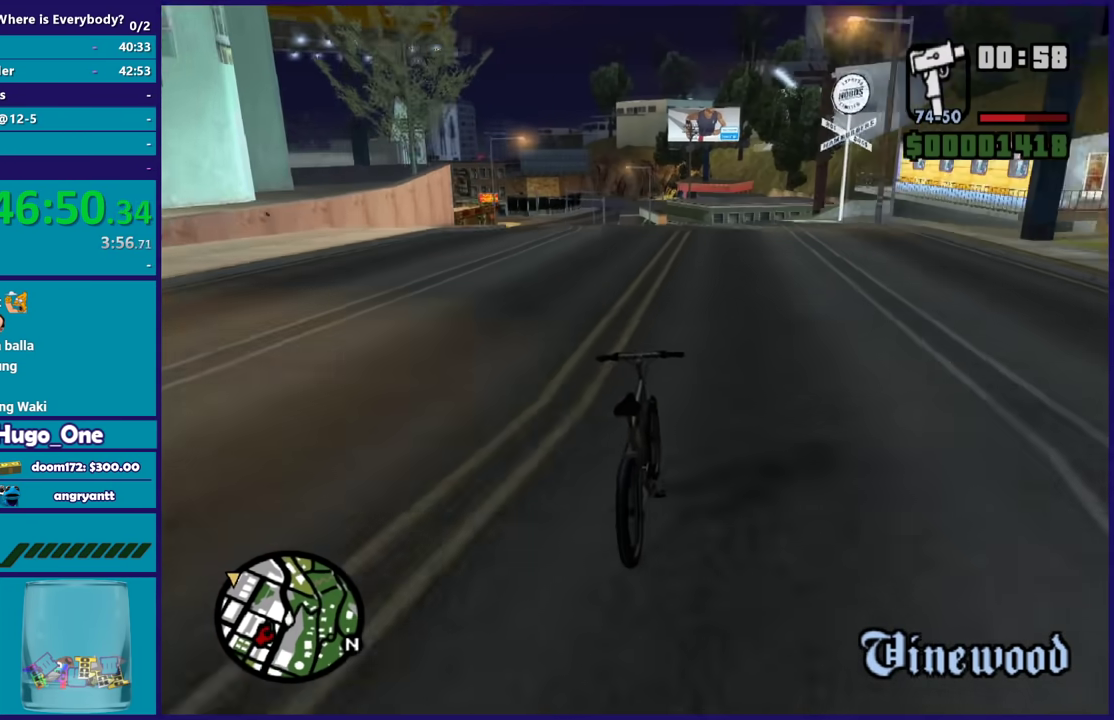
{"buttons": [], "left_stick": "left", "right_stick": "down-left", "button_events": [[134, "R2", "down"], [267, "R2", "up"], [367, "R2", "down"], [467, "R2", "up"]]}
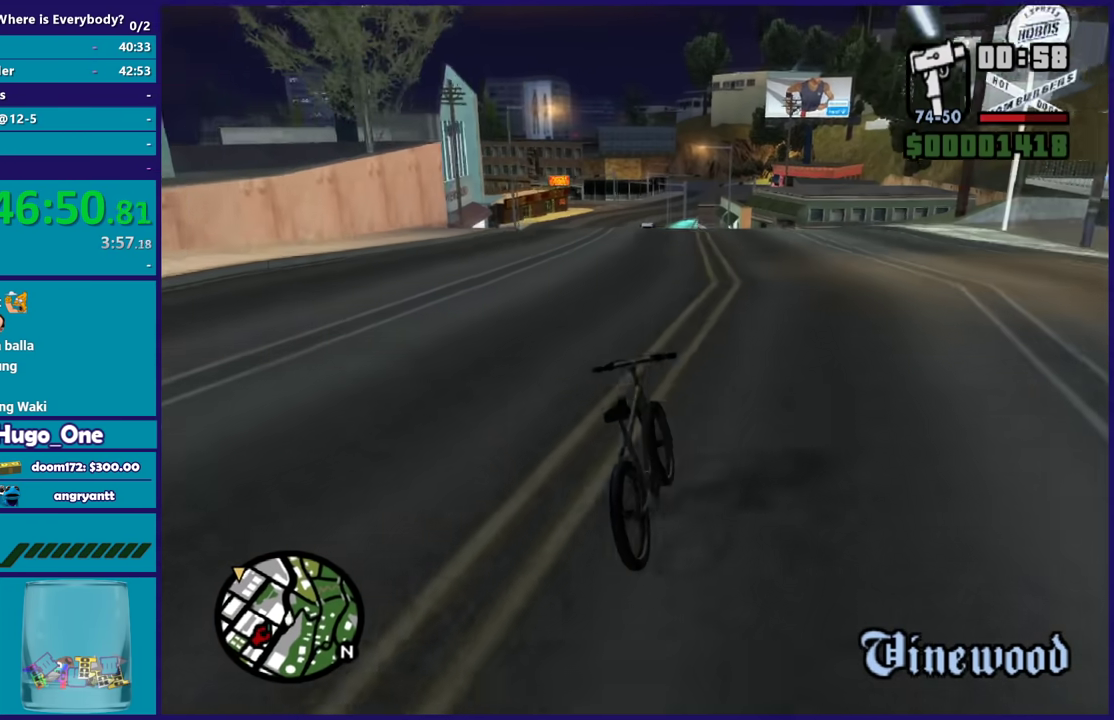
{"buttons": [], "left_stick": "center", "right_stick": "down-left", "button_events": [[100, "R2", "down"], [200, "R2", "up"], [333, "R2", "down"], [433, "R2", "up"]]}
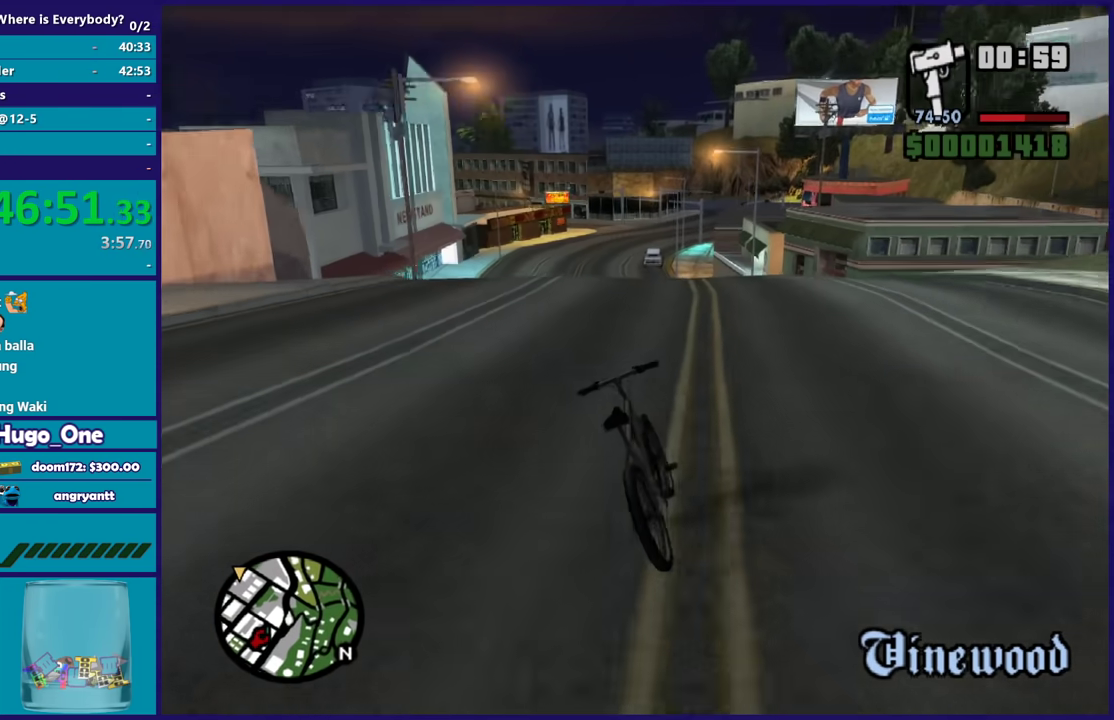
{"buttons": ["R2"], "left_stick": "center", "right_stick": "down-left", "button_events": [[67, "R2", "down"], [134, "R2", "up"], [267, "R2", "down"], [367, "R2", "up"], [501, "R2", "down"]]}
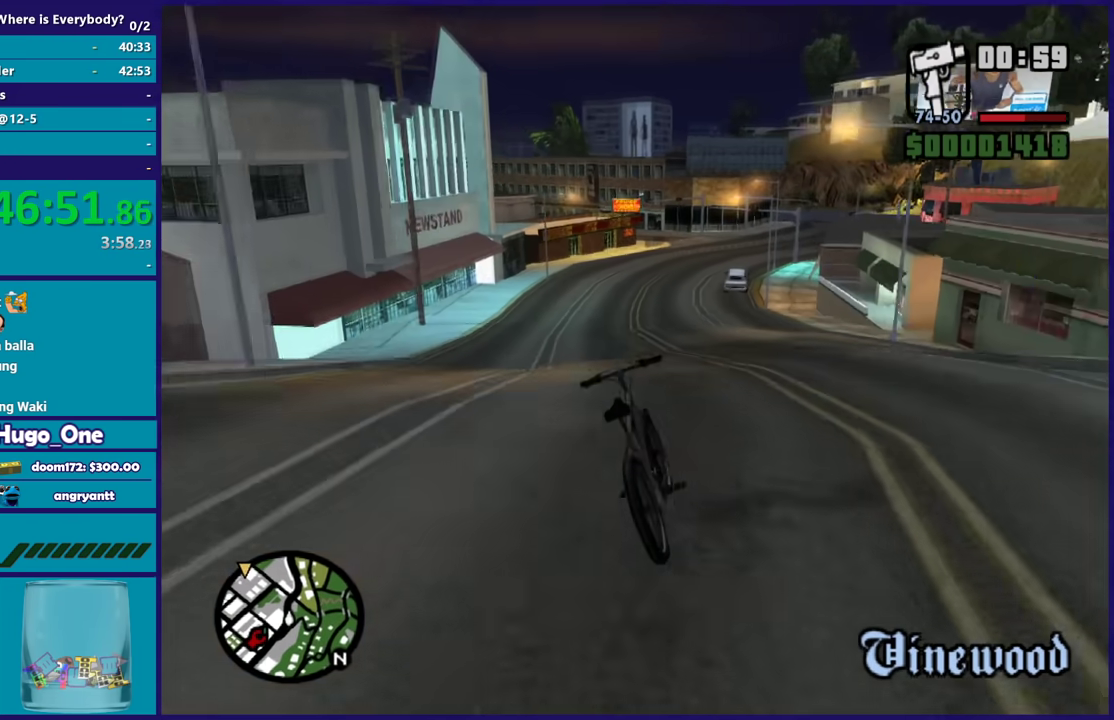
{"buttons": ["R2"], "left_stick": "center", "right_stick": "down-left", "button_events": [[100, "R2", "up"], [233, "R2", "down"], [333, "R2", "up"], [433, "R2", "down"]]}
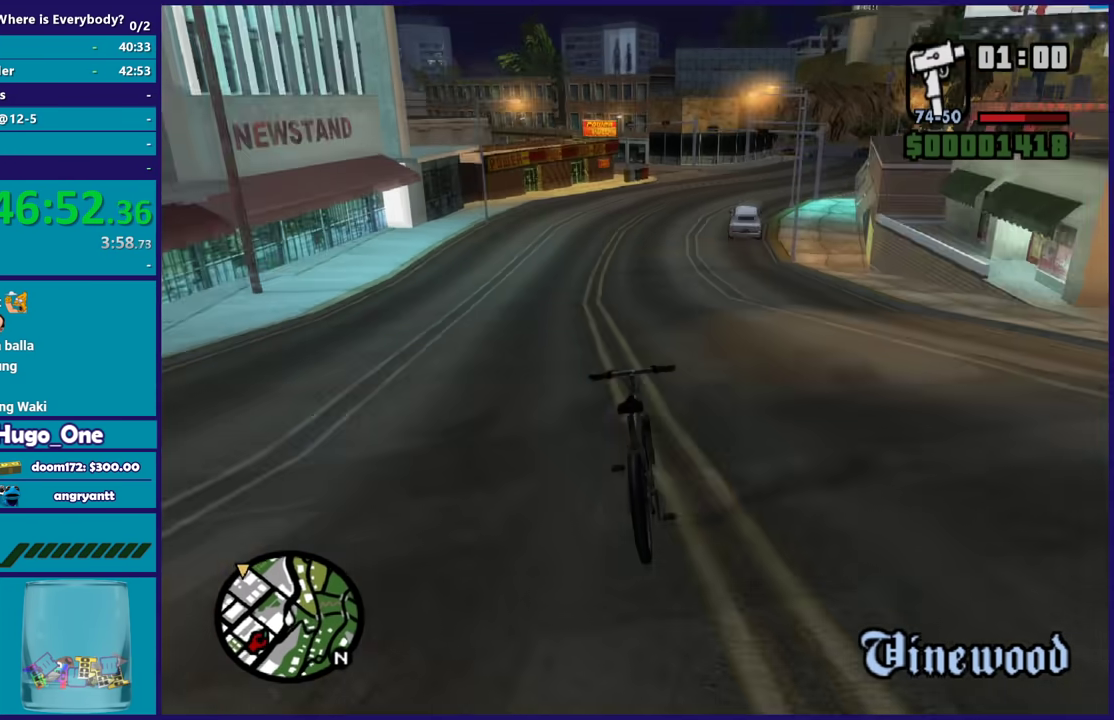
{"buttons": ["R2"], "left_stick": "center", "right_stick": "down-left", "button_events": [[67, "R2", "up"], [200, "R2", "down"], [300, "R2", "up"], [434, "R2", "down"]]}
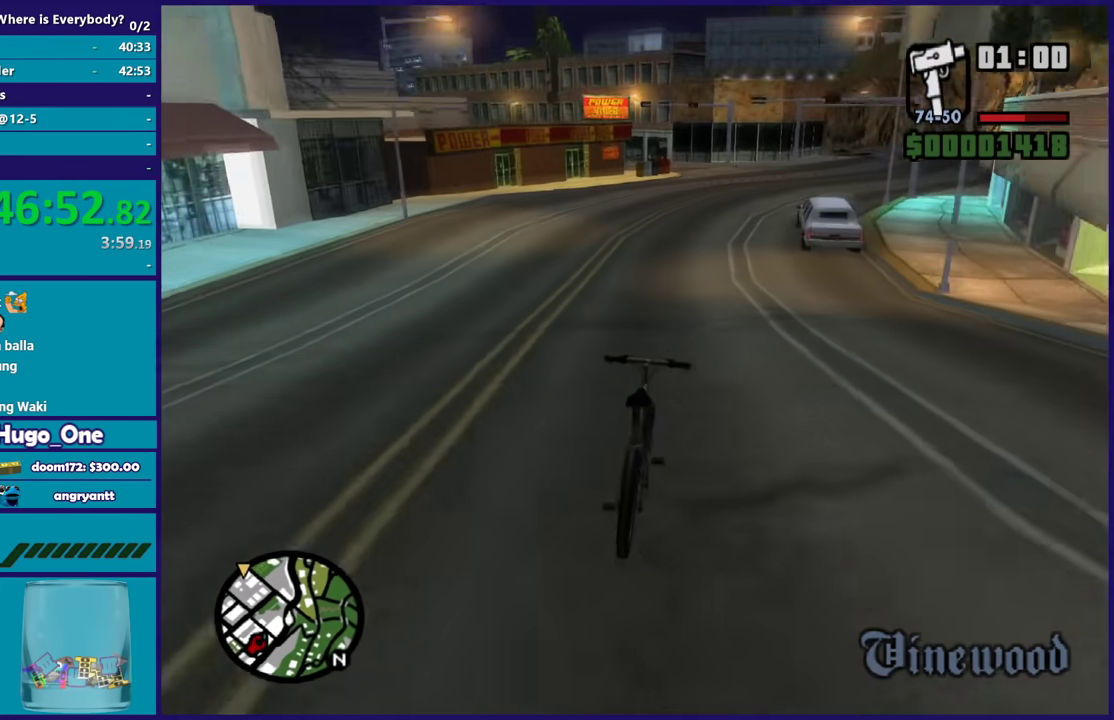
{"buttons": [], "left_stick": "right", "right_stick": "down-left", "button_events": [[33, "R2", "up"], [133, "R2", "down"], [233, "R2", "up"], [333, "R2", "down"], [433, "R2", "up"]]}
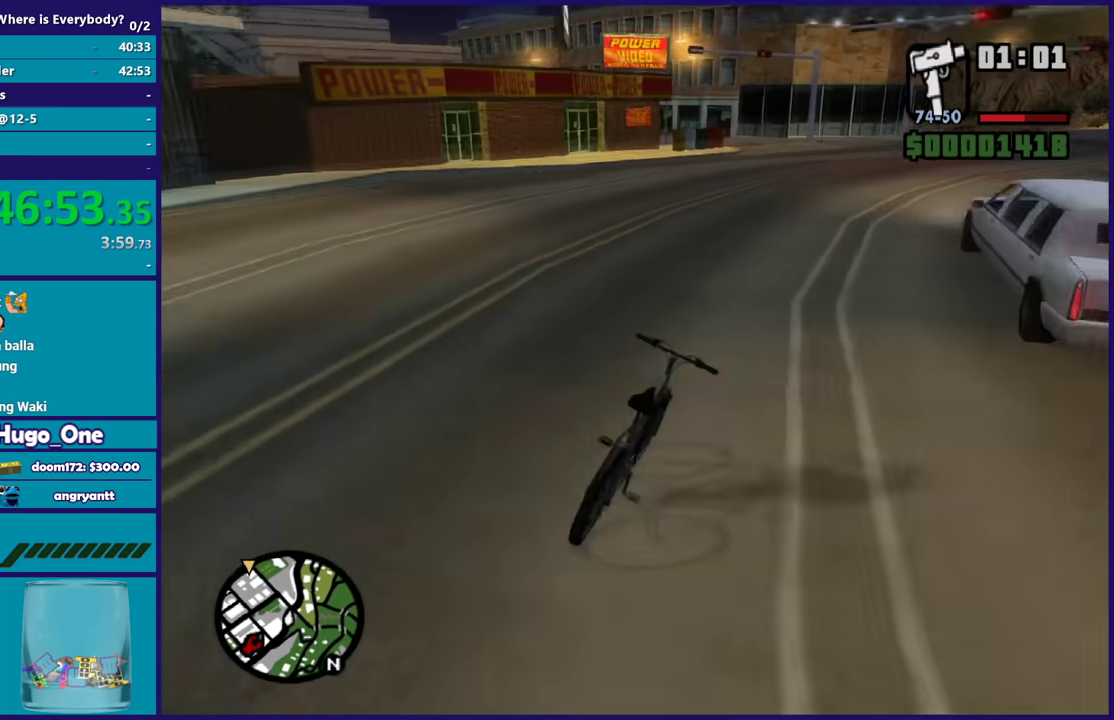
{"buttons": [], "left_stick": "left", "right_stick": "down-left", "button_events": [[67, "R2", "down"], [167, "R2", "up"]]}
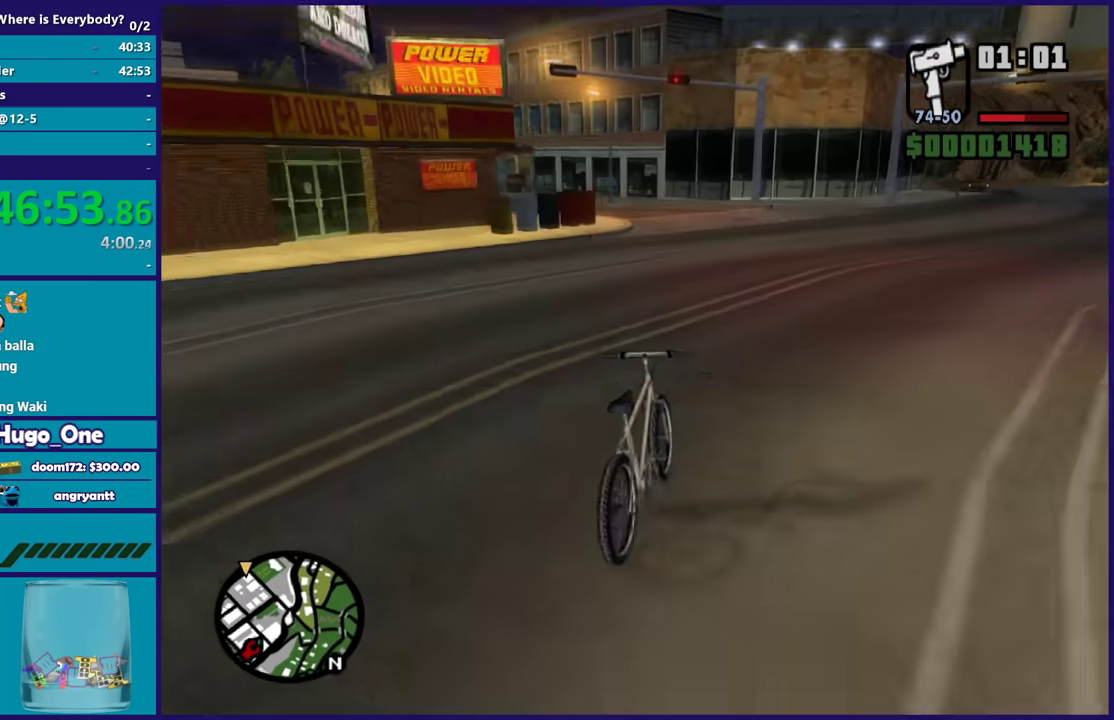
{"buttons": [], "left_stick": "left", "right_stick": "down-left", "button_events": []}
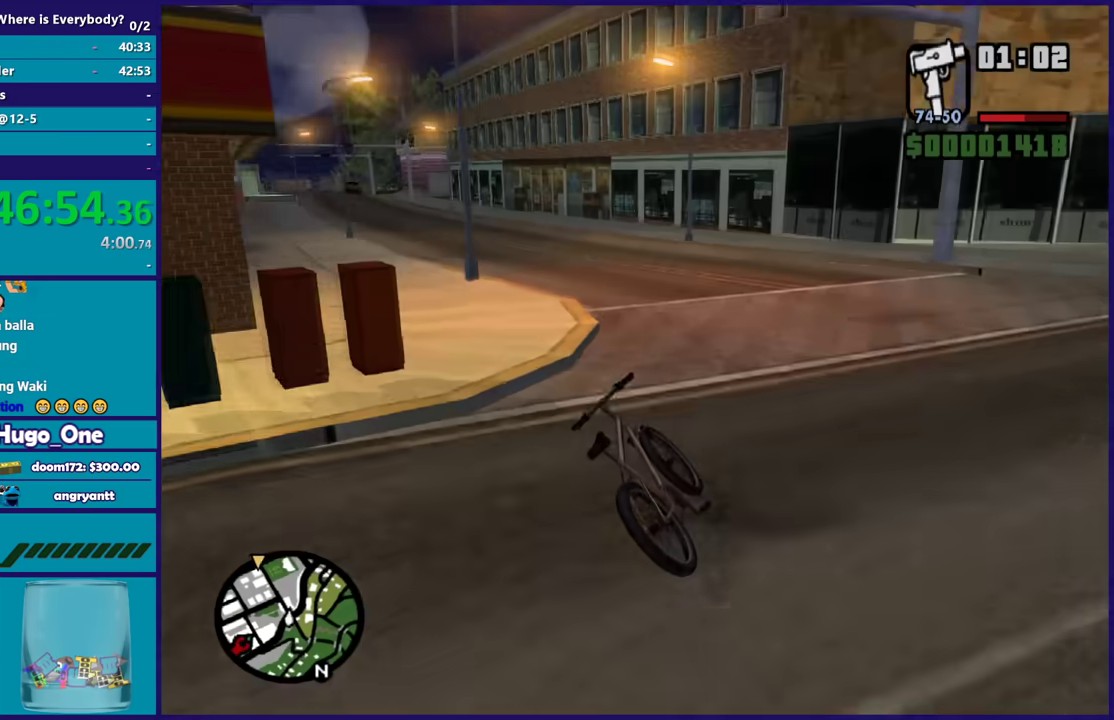
{"buttons": ["R2"], "left_stick": "left", "right_stick": "down-left", "button_events": [[200, "R2", "down"], [334, "R2", "up"], [467, "R2", "down"]]}